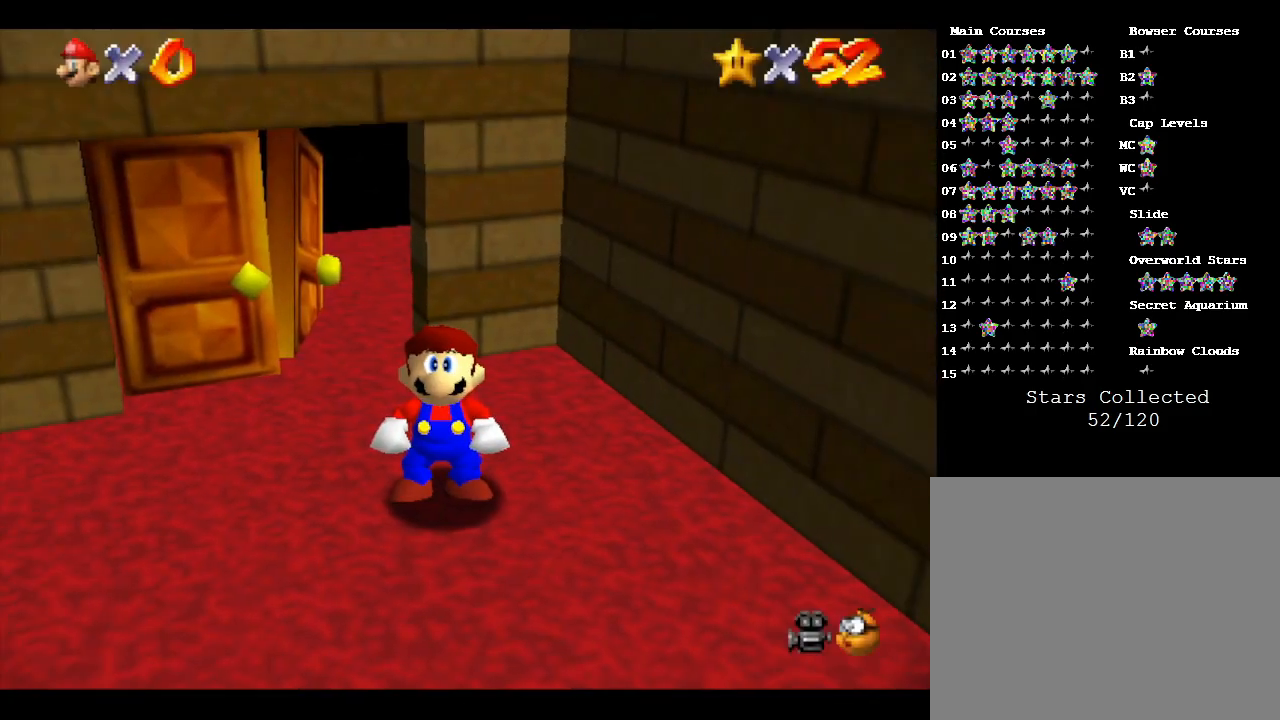
Gameplay with a controller (Nintendo layout); each line is a JSON object with the inputs held at the frame after it. "events" lists button and stick changes between this image and that frame as [ms after this image, input, new state], when the widget could be followed in between. Not read: L3 R3.
{"buttons": [], "left_stick": "down-right", "events": [[83, "left_stick", "down-right"]]}
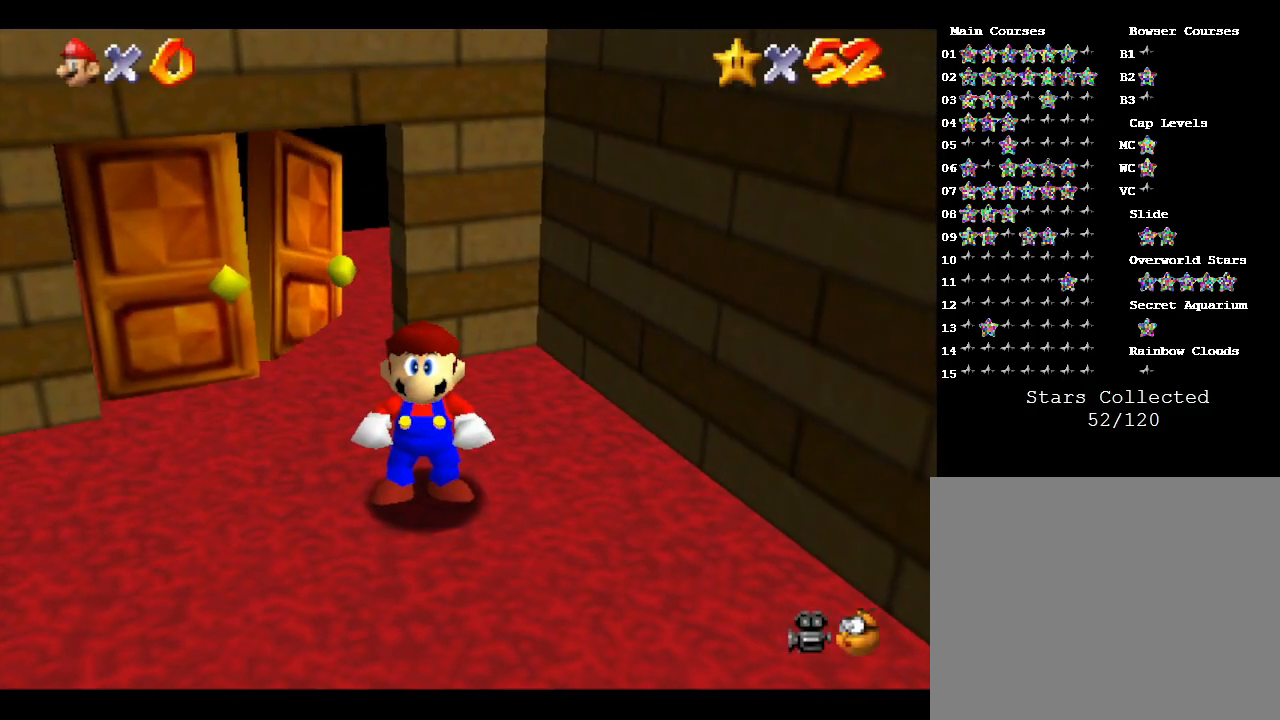
{"buttons": ["C_LEFT"], "left_stick": "down-right", "events": [[417, "C_LEFT", "down"]]}
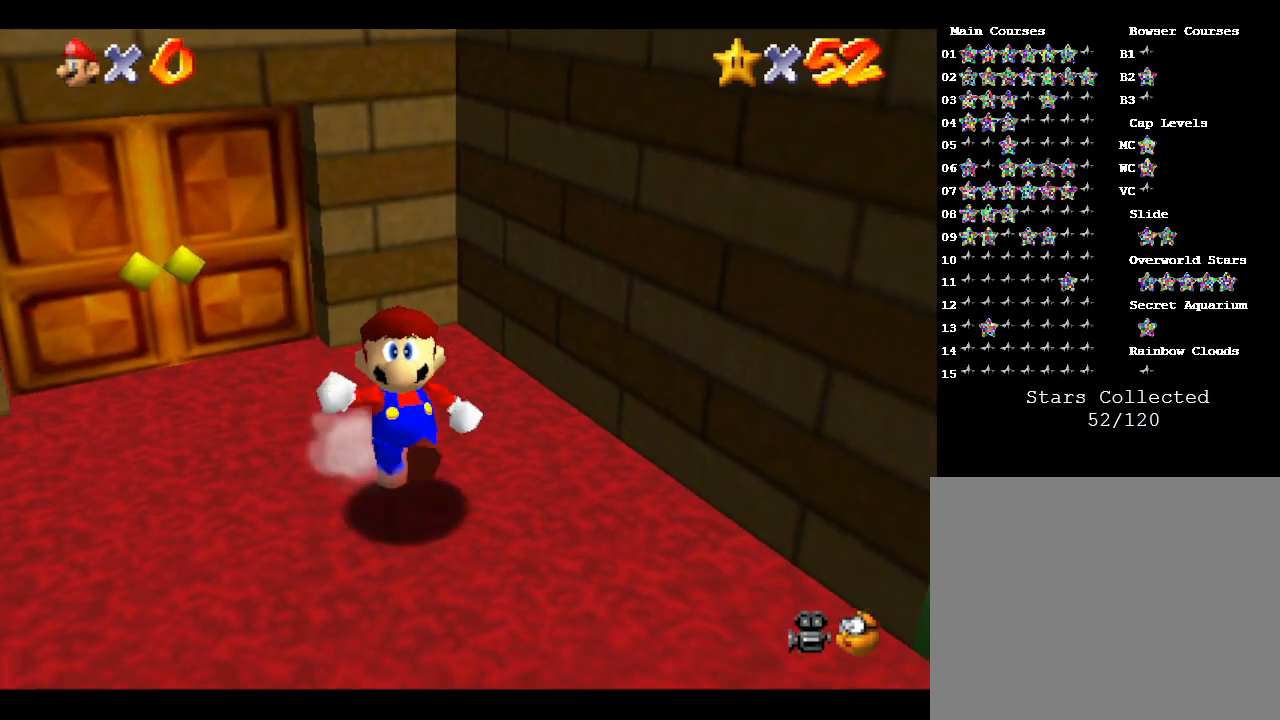
{"buttons": [], "left_stick": "right", "events": [[133, "C_LEFT", "up"], [467, "left_stick", "right"]]}
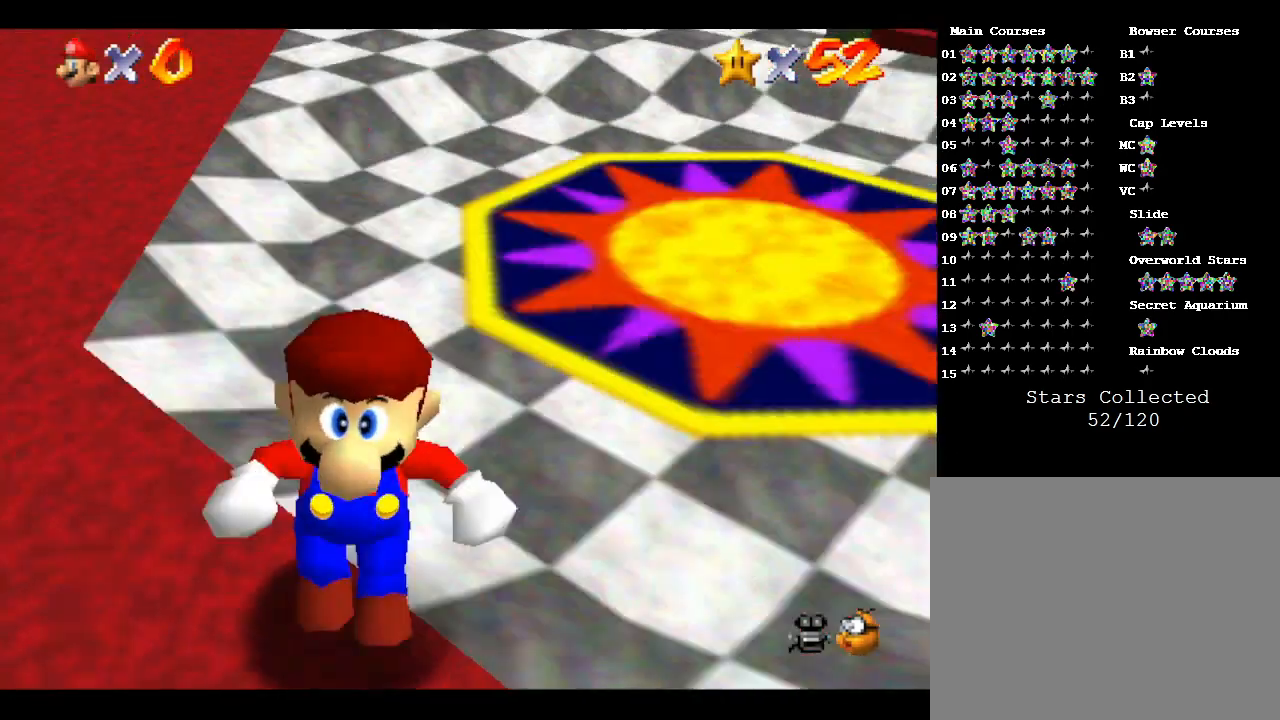
{"buttons": [], "left_stick": "up-left", "events": [[83, "left_stick", "up-right"], [183, "left_stick", "up"], [367, "left_stick", "up-left"]]}
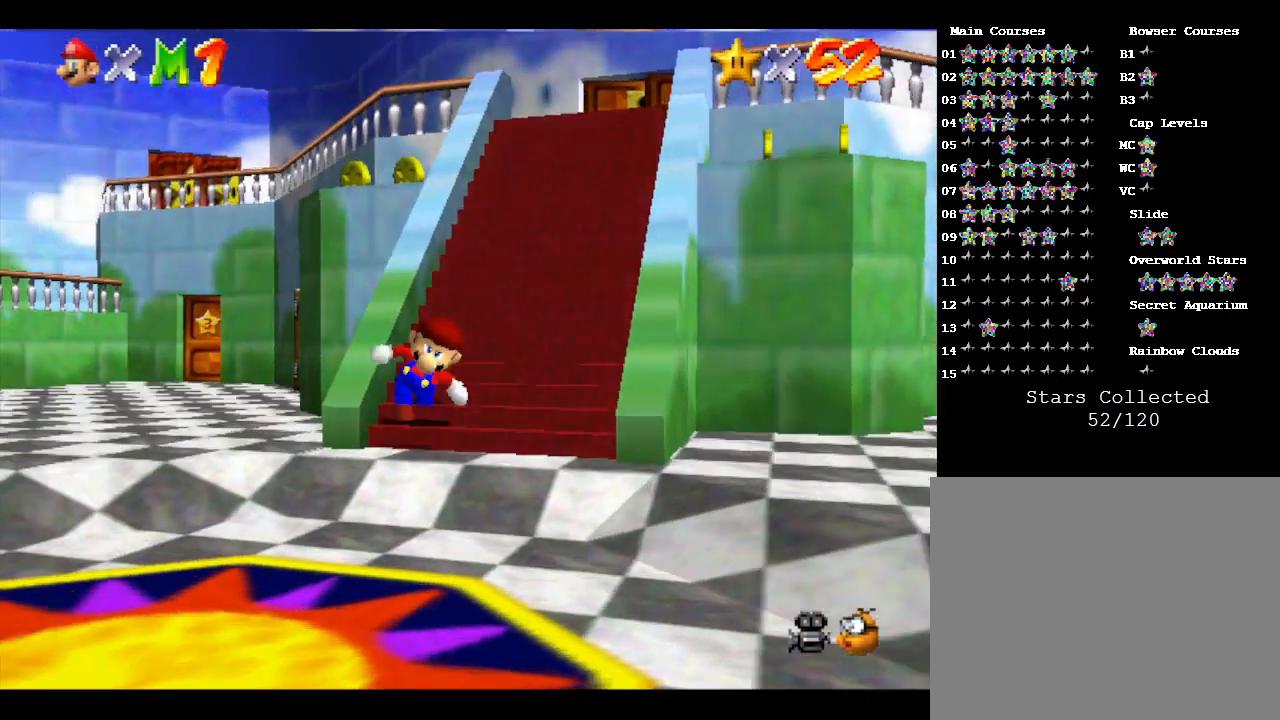
{"buttons": [], "left_stick": "up-right", "events": [[17, "left_stick", "up"], [150, "left_stick", "up-right"]]}
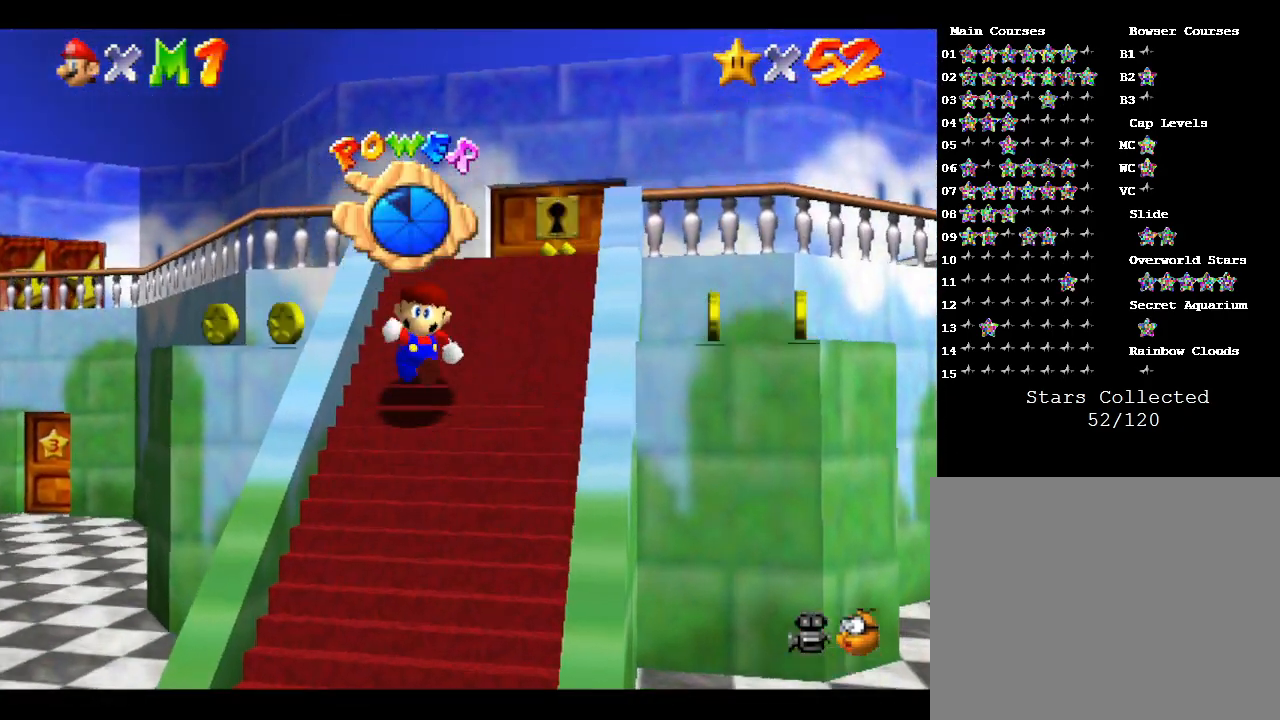
{"buttons": [], "left_stick": "up", "events": [[350, "left_stick", "up"]]}
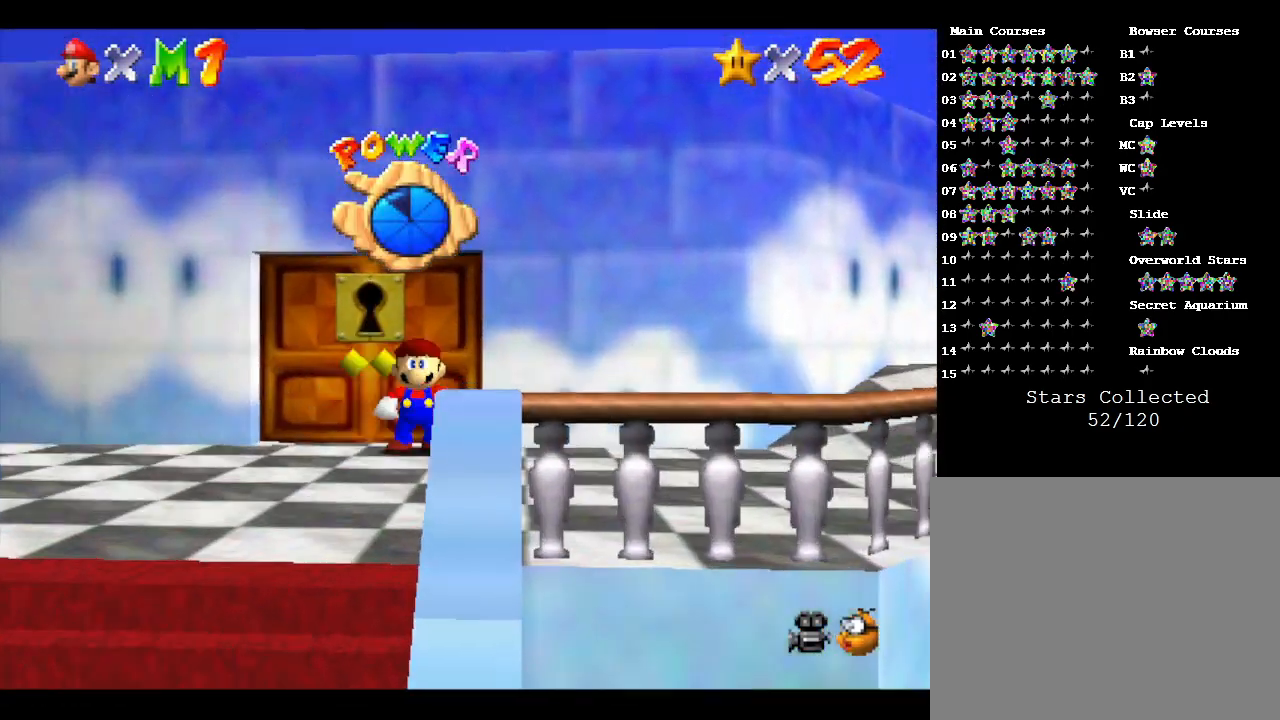
{"buttons": [], "left_stick": "center", "events": [[467, "left_stick", "center"]]}
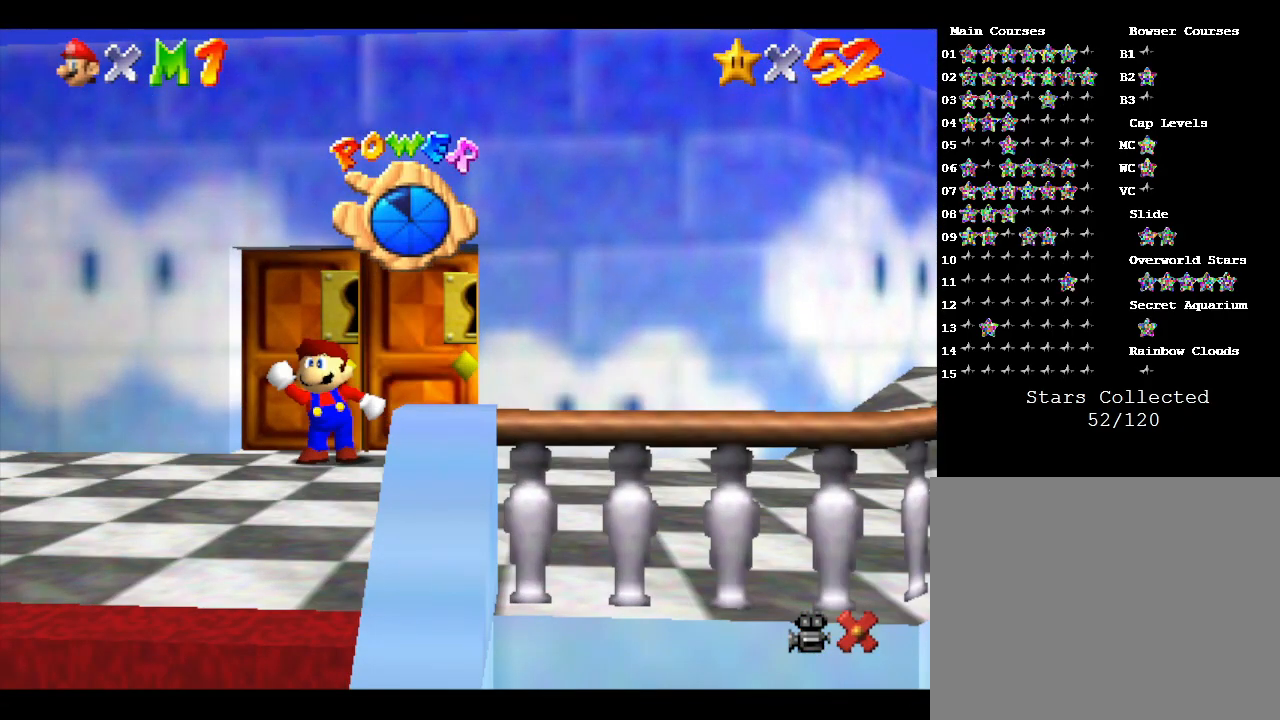
{"buttons": [], "left_stick": "center", "events": []}
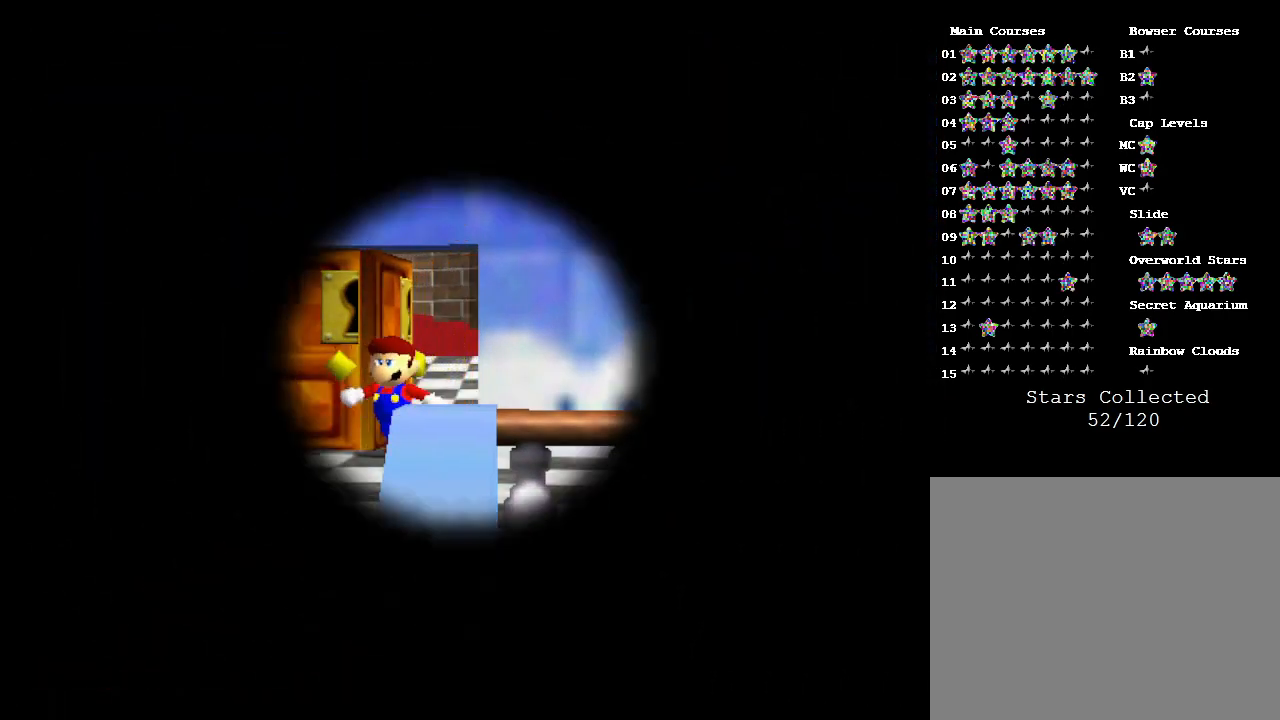
{"buttons": [], "left_stick": "center", "events": []}
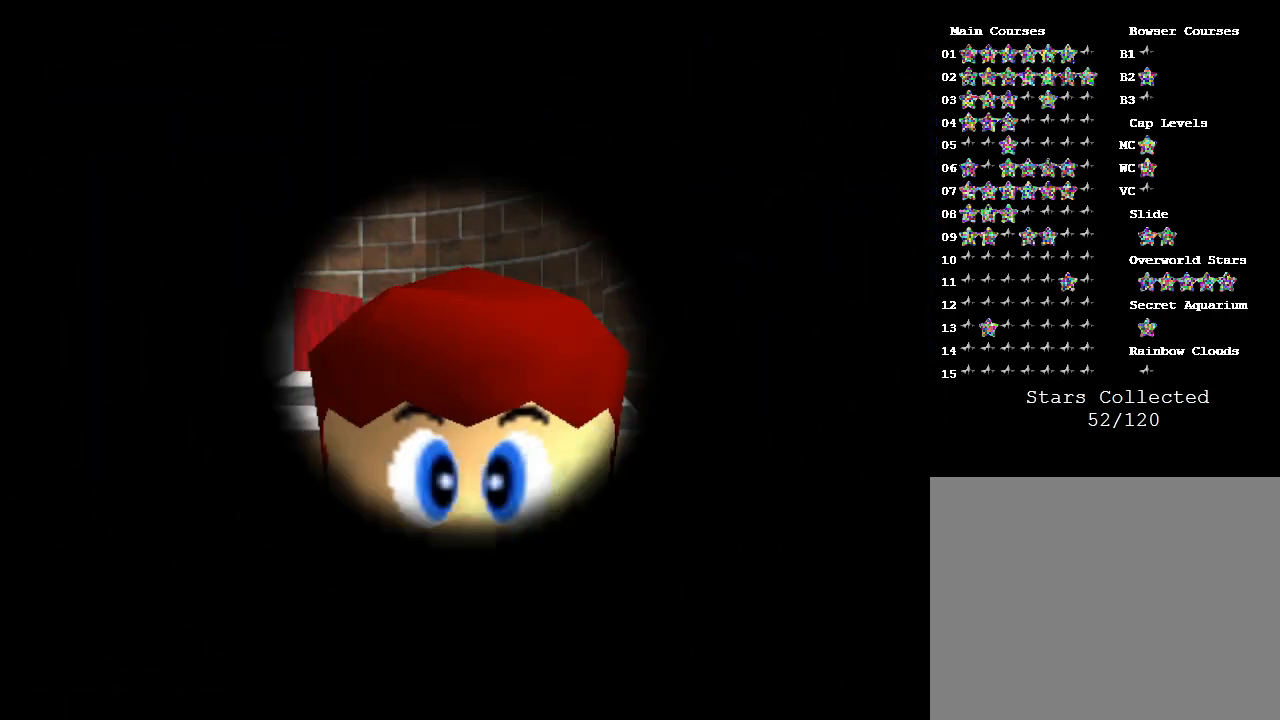
{"buttons": [], "left_stick": "up", "events": [[300, "left_stick", "up"]]}
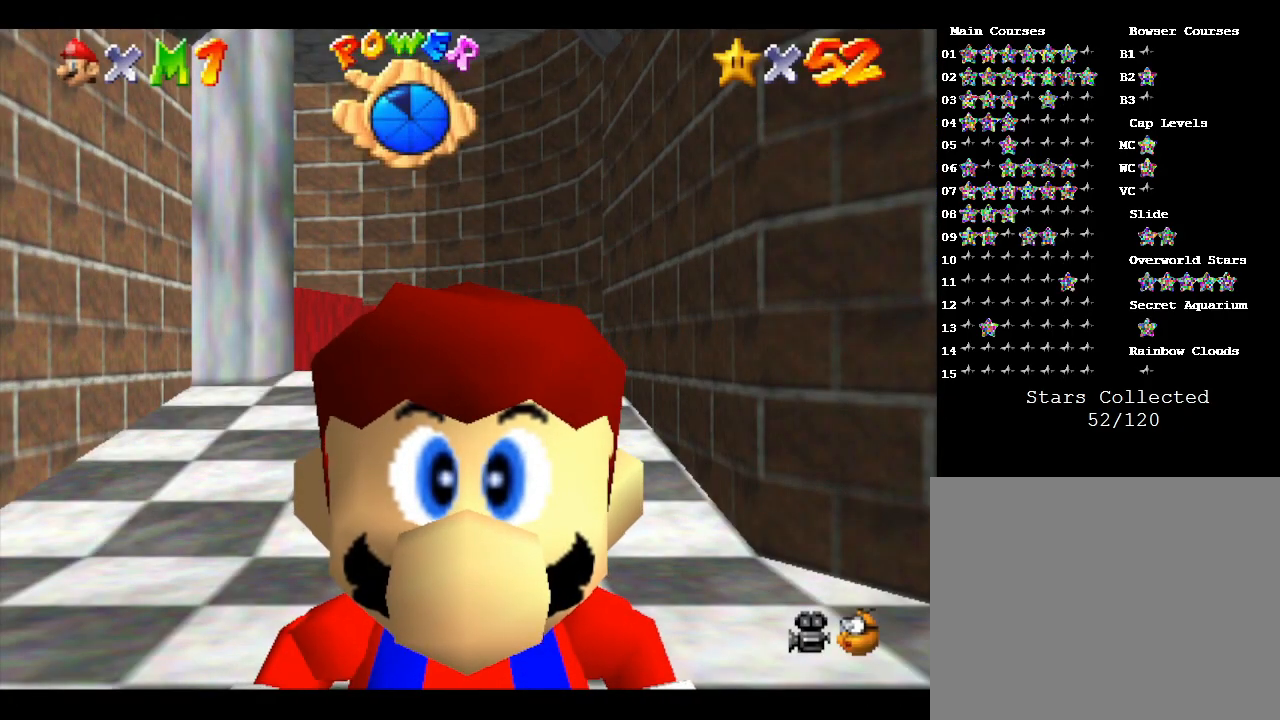
{"buttons": [], "left_stick": "up", "events": []}
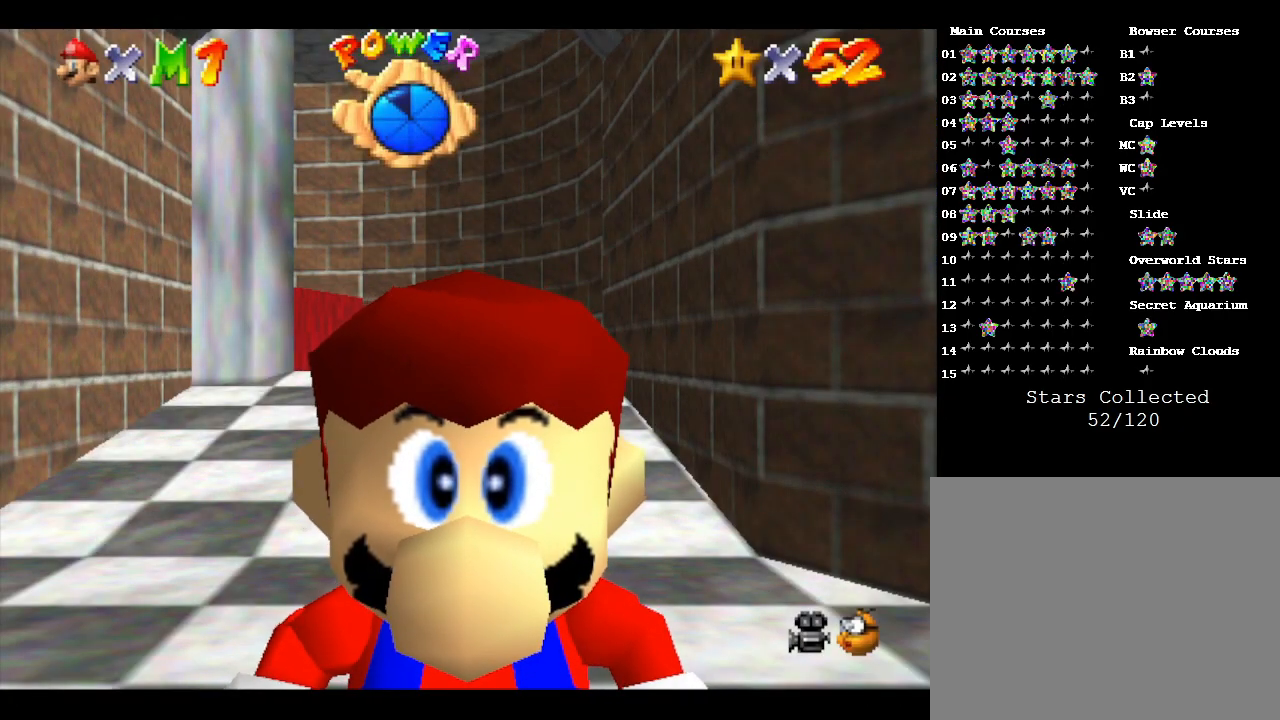
{"buttons": [], "left_stick": "up", "events": []}
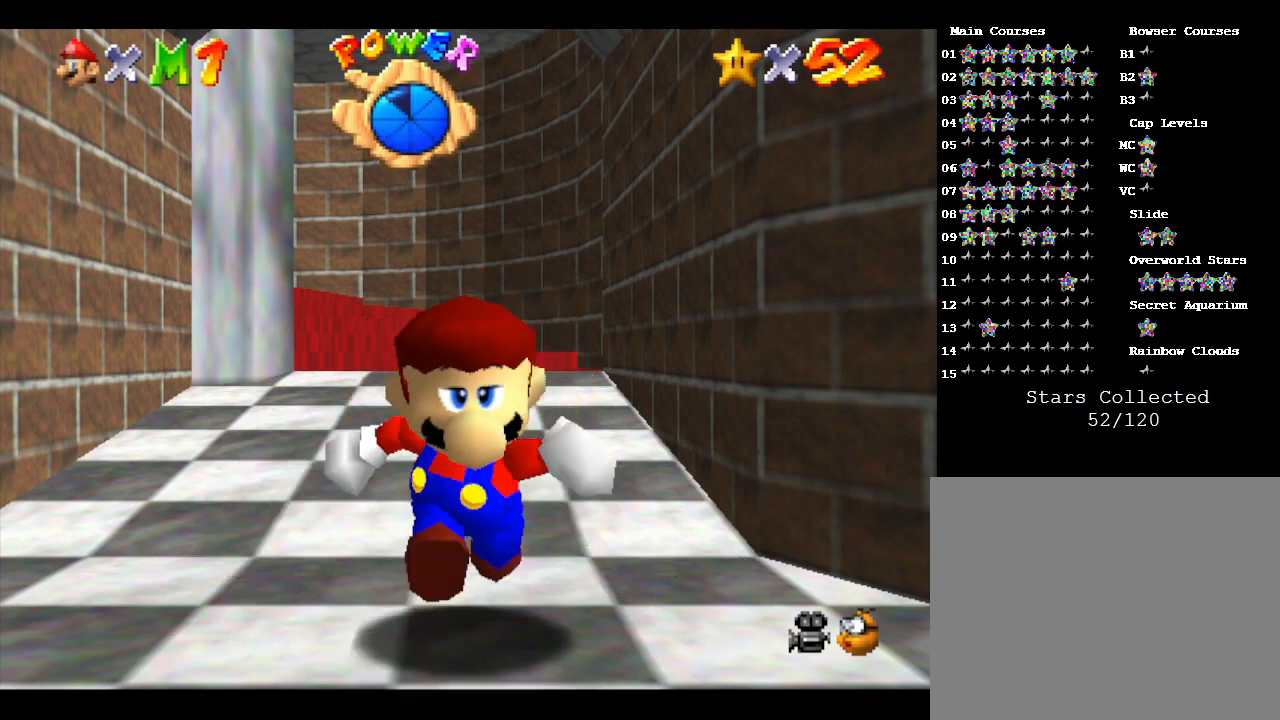
{"buttons": [], "left_stick": "up-left", "events": [[483, "left_stick", "up-left"]]}
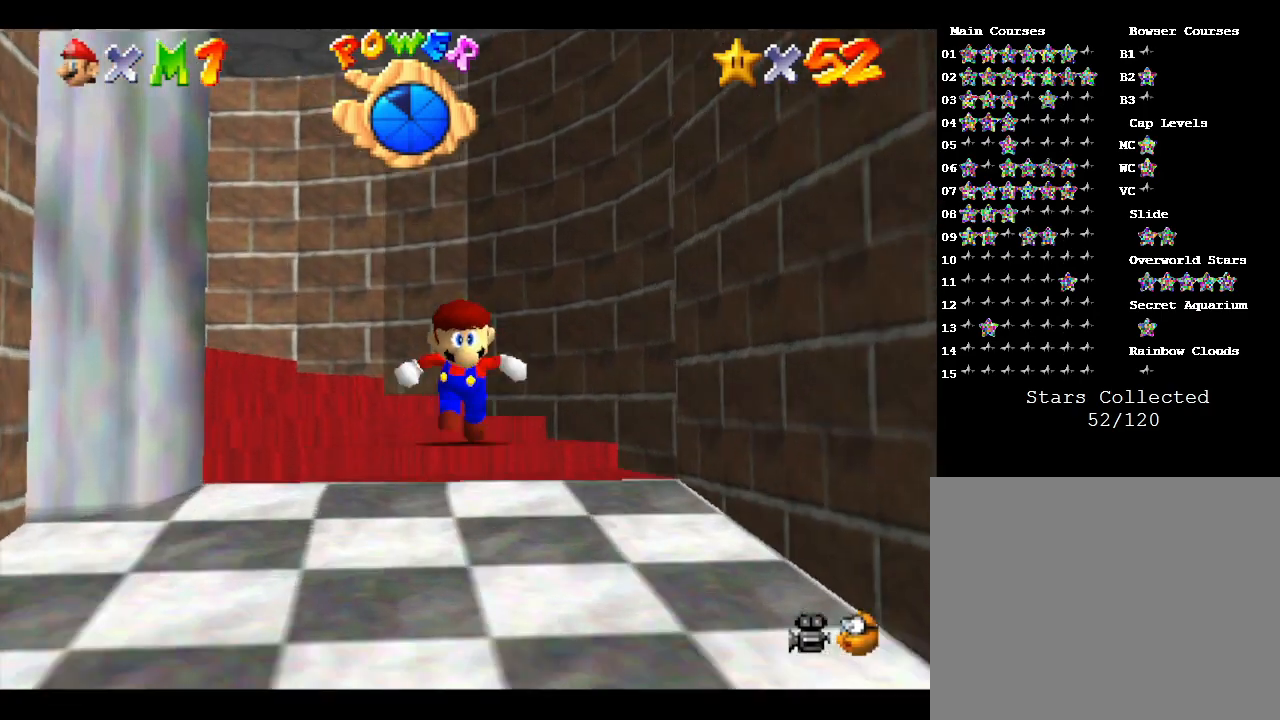
{"buttons": [], "left_stick": "left", "events": [[150, "left_stick", "left"]]}
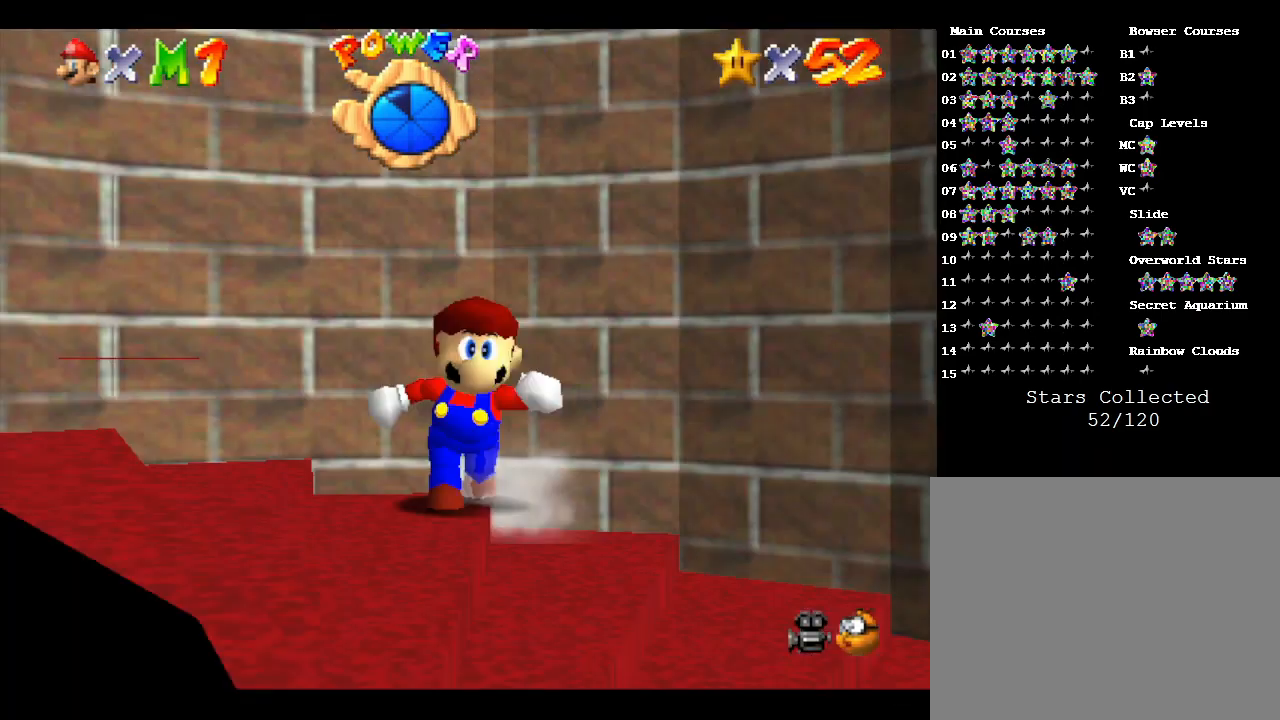
{"buttons": [], "left_stick": "left", "events": []}
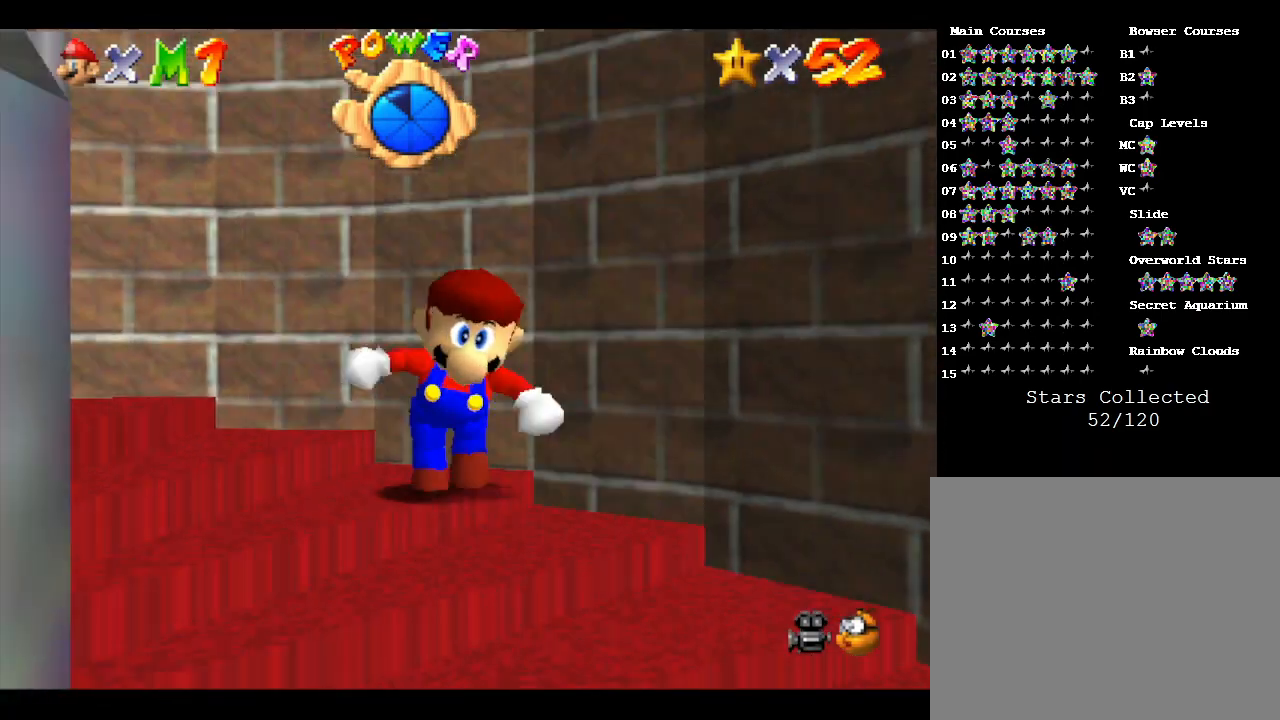
{"buttons": [], "left_stick": "left", "events": []}
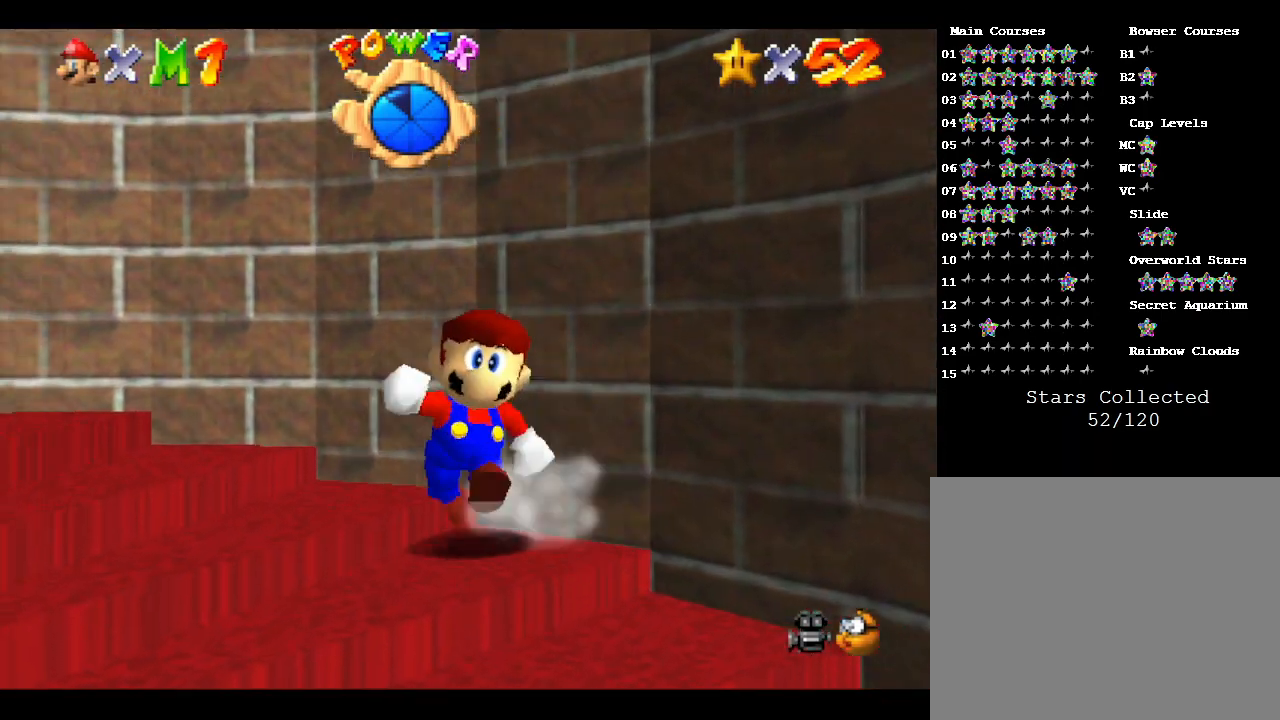
{"buttons": [], "left_stick": "up-left", "events": [[417, "left_stick", "up-left"]]}
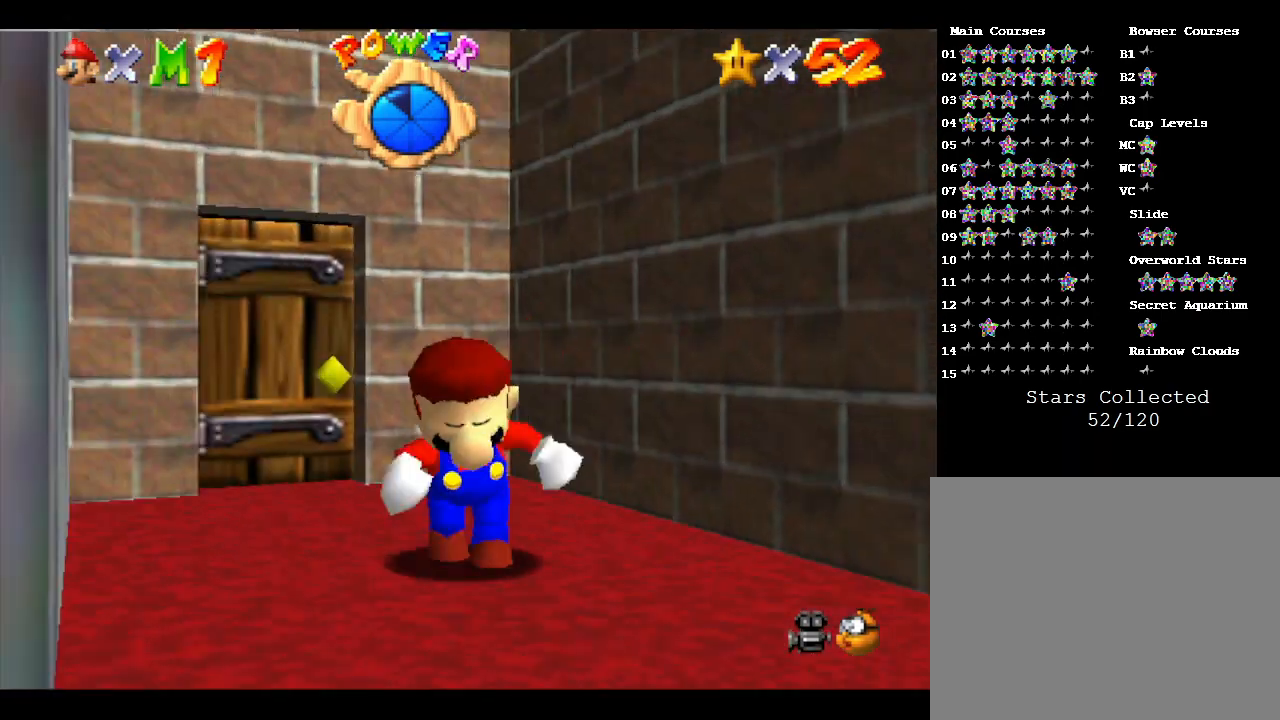
{"buttons": [], "left_stick": "up", "events": [[217, "left_stick", "up"]]}
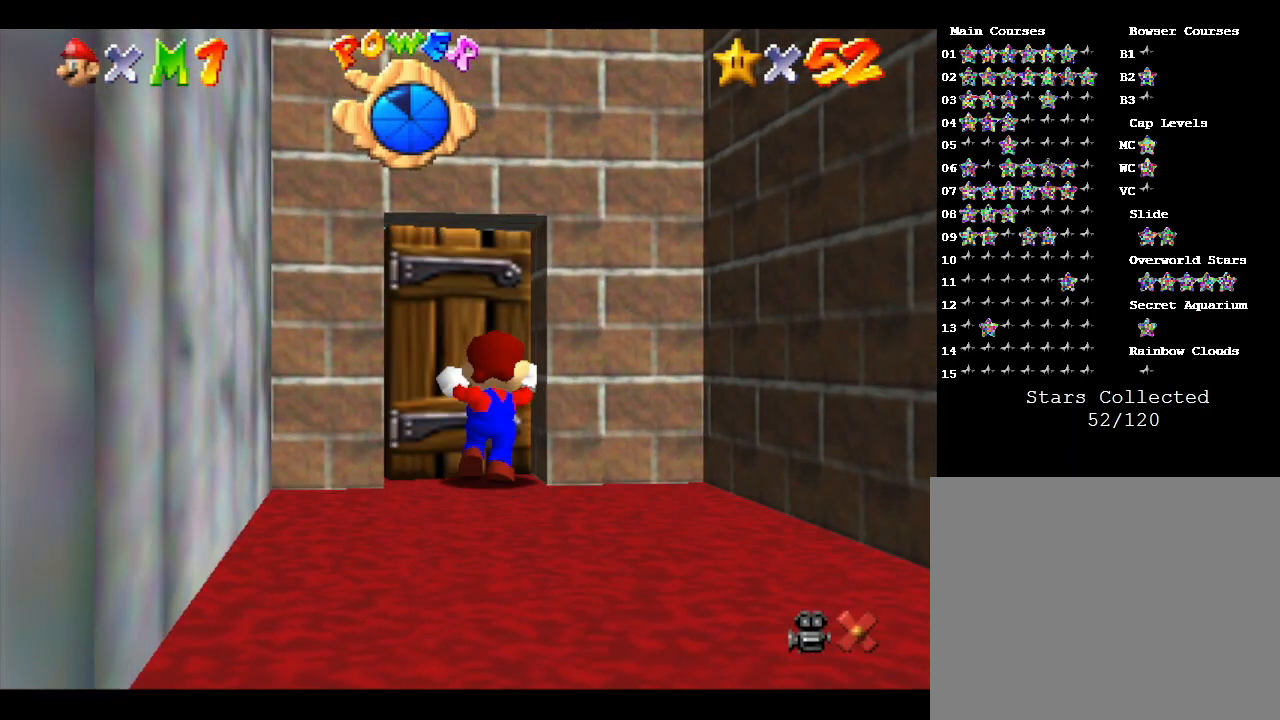
{"buttons": [], "left_stick": "up-right", "events": [[117, "left_stick", "center"], [433, "left_stick", "up-right"]]}
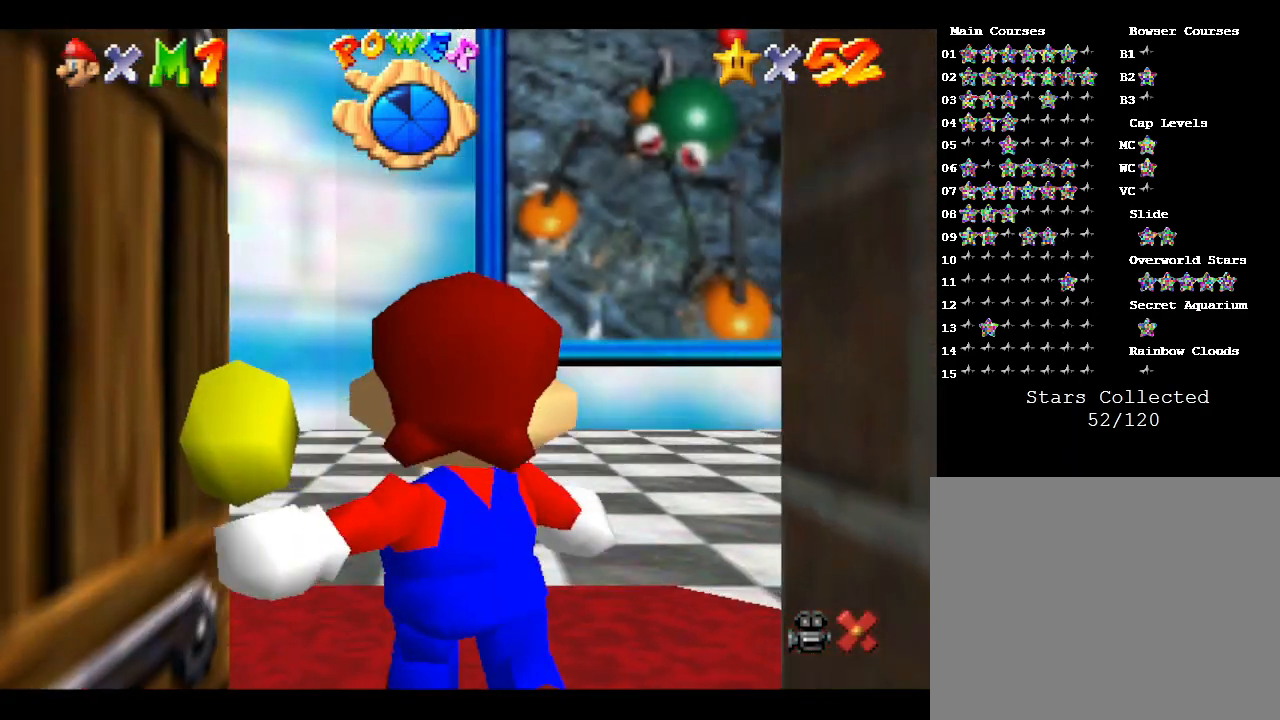
{"buttons": [], "left_stick": "up-right", "events": []}
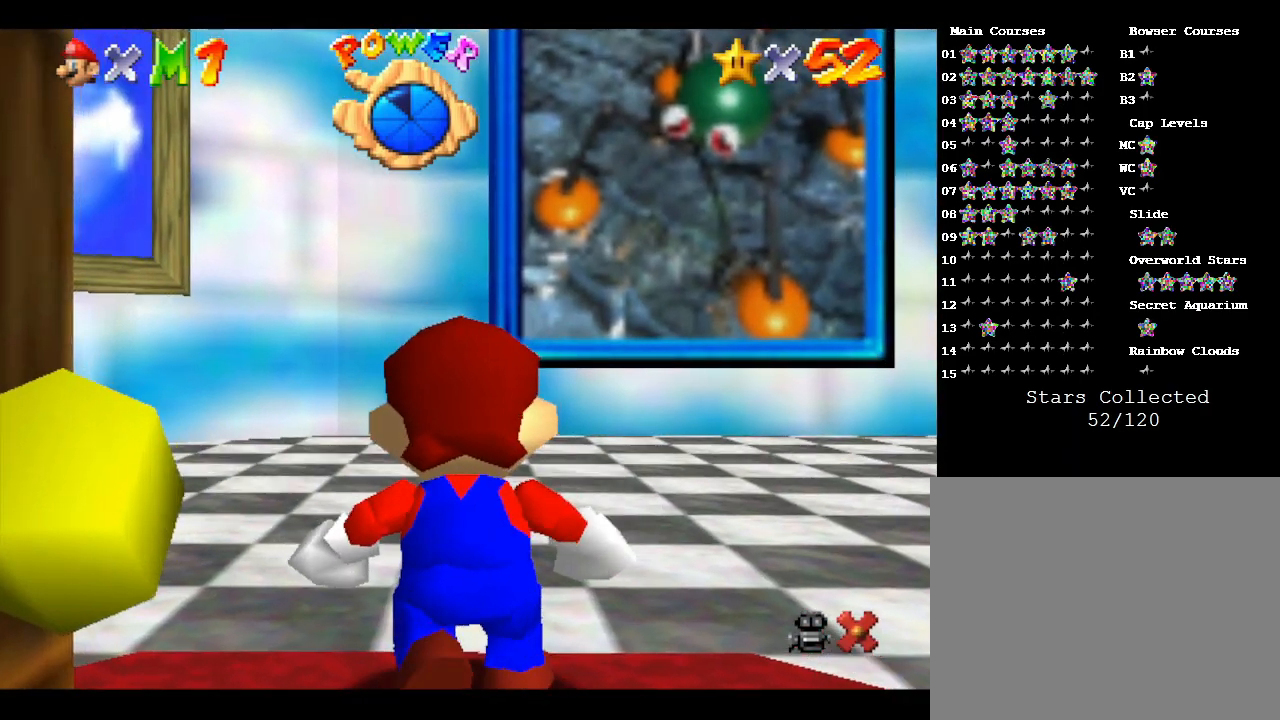
{"buttons": [], "left_stick": "center", "events": [[200, "left_stick", "center"], [283, "START", "down"], [483, "START", "up"]]}
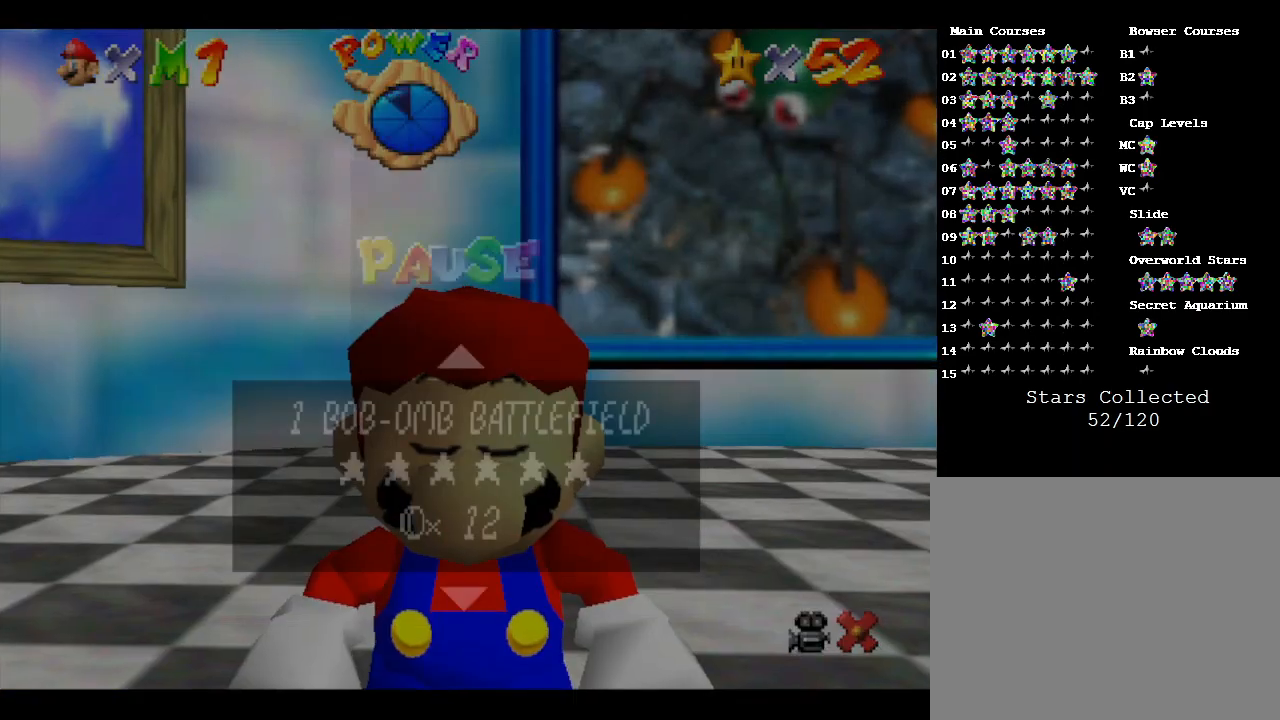
{"buttons": [], "left_stick": "center", "events": []}
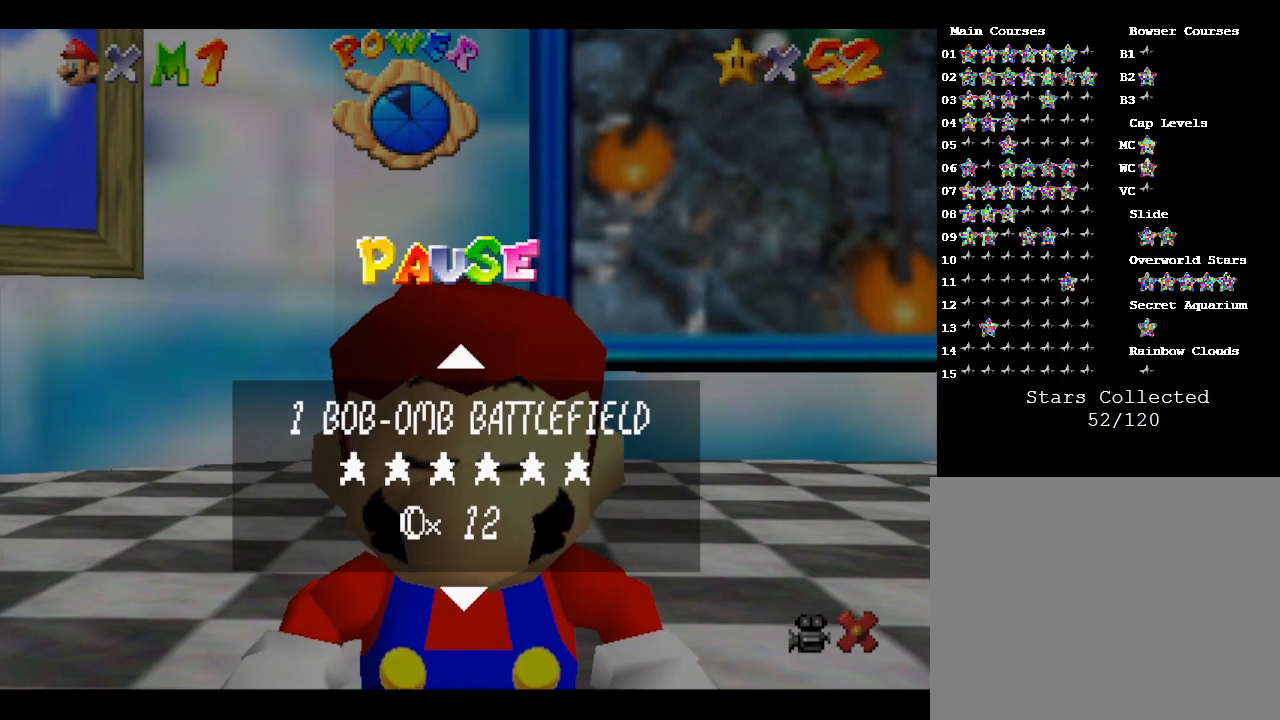
{"buttons": [], "left_stick": "center", "events": []}
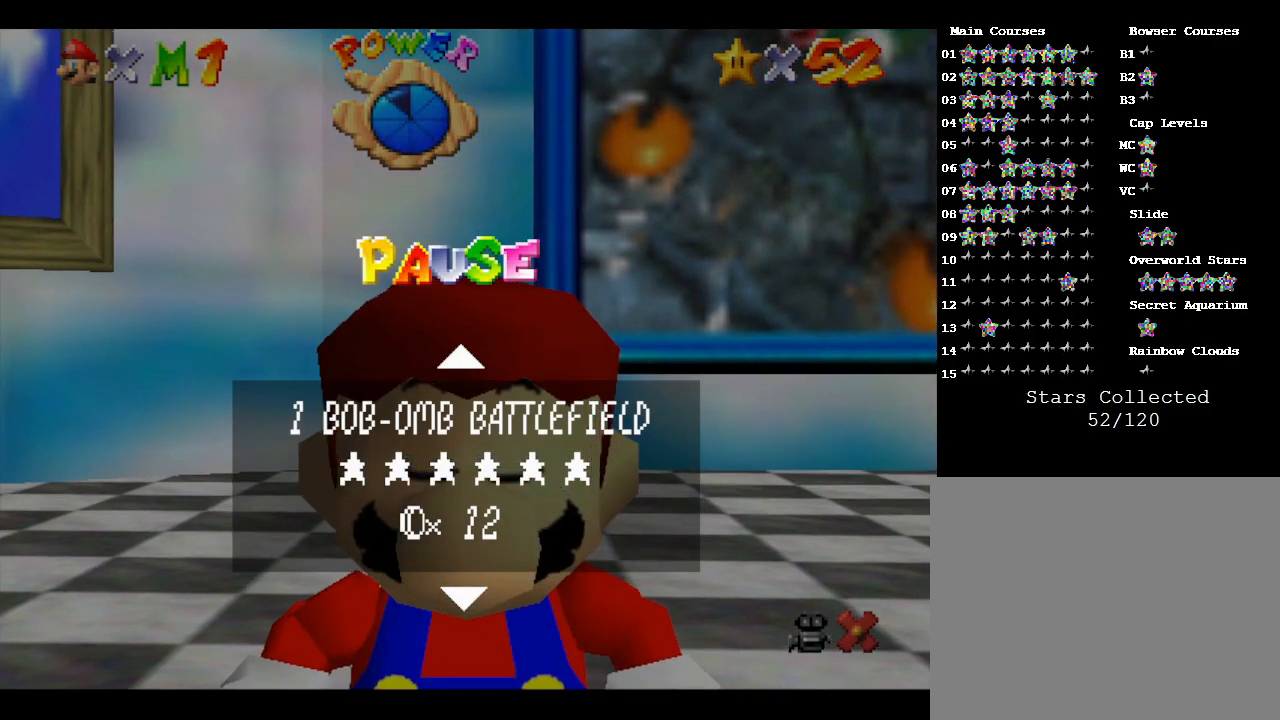
{"buttons": [], "left_stick": "center", "events": [[167, "left_stick", "up"], [300, "left_stick", "center"]]}
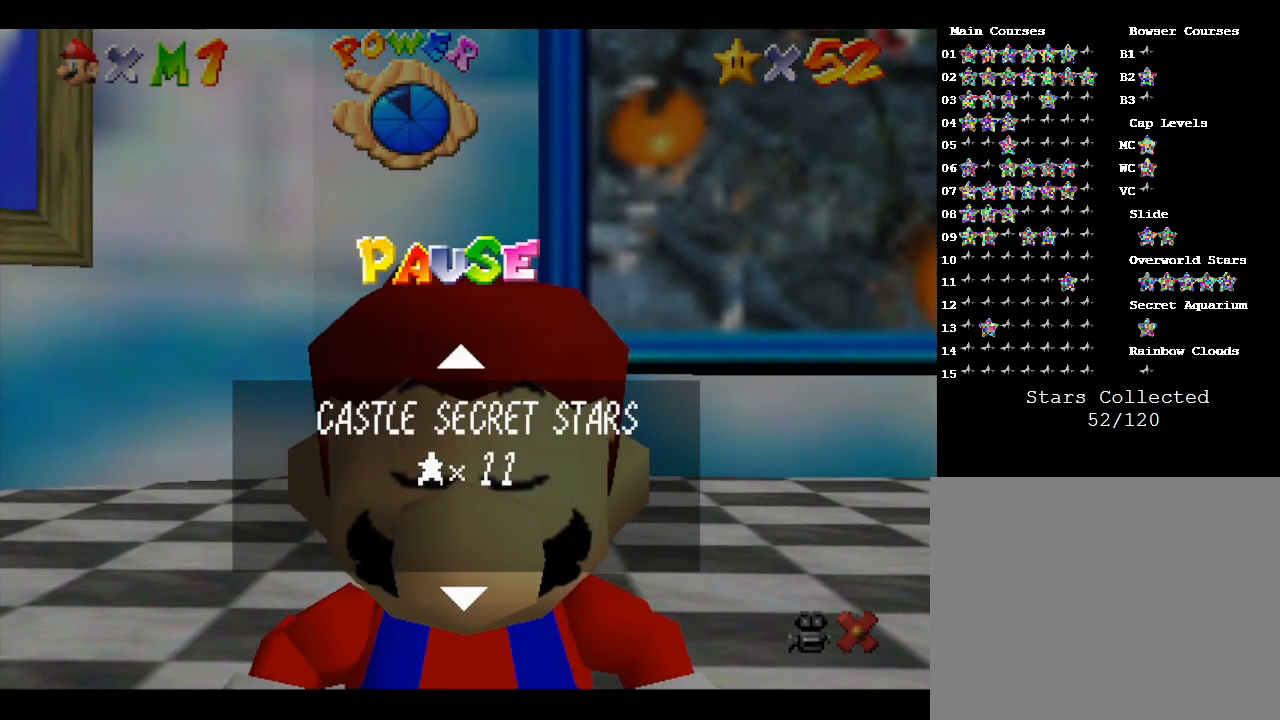
{"buttons": [], "left_stick": "center", "events": [[17, "left_stick", "up"], [200, "left_stick", "center"], [250, "left_stick", "up"], [417, "left_stick", "center"]]}
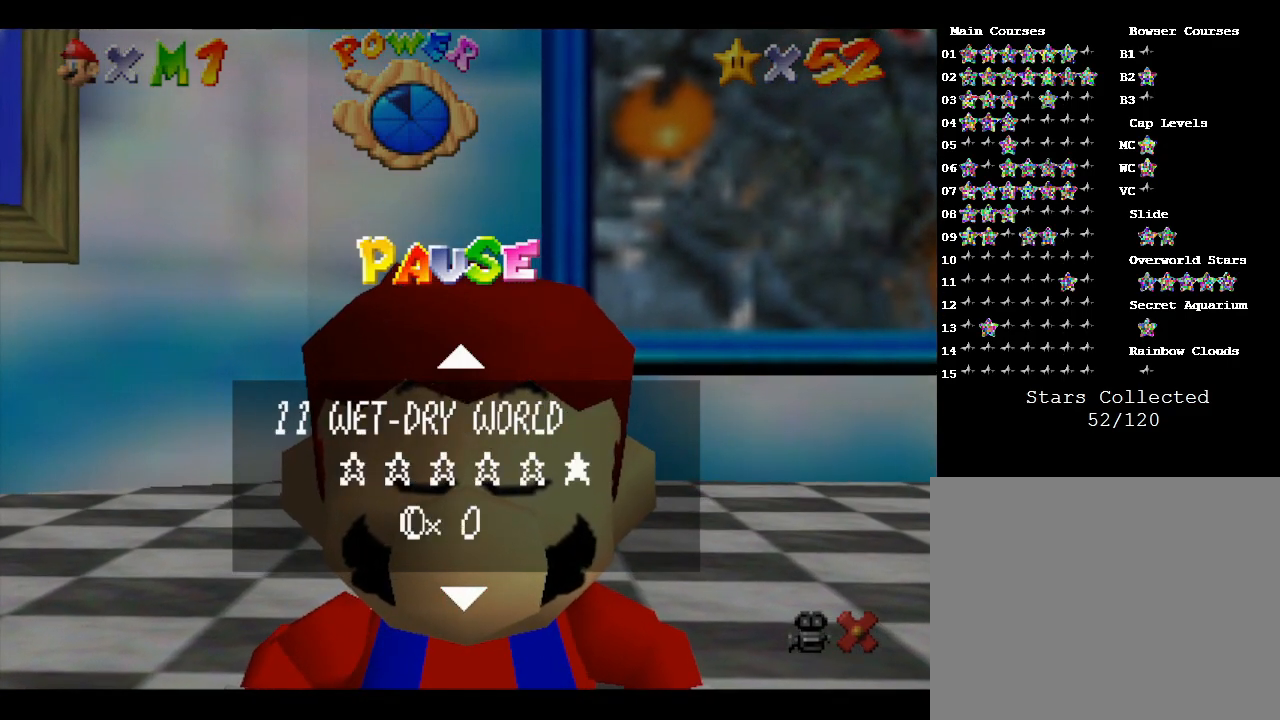
{"buttons": [], "left_stick": "up", "events": [[250, "left_stick", "up"], [317, "left_stick", "center"], [467, "left_stick", "up"]]}
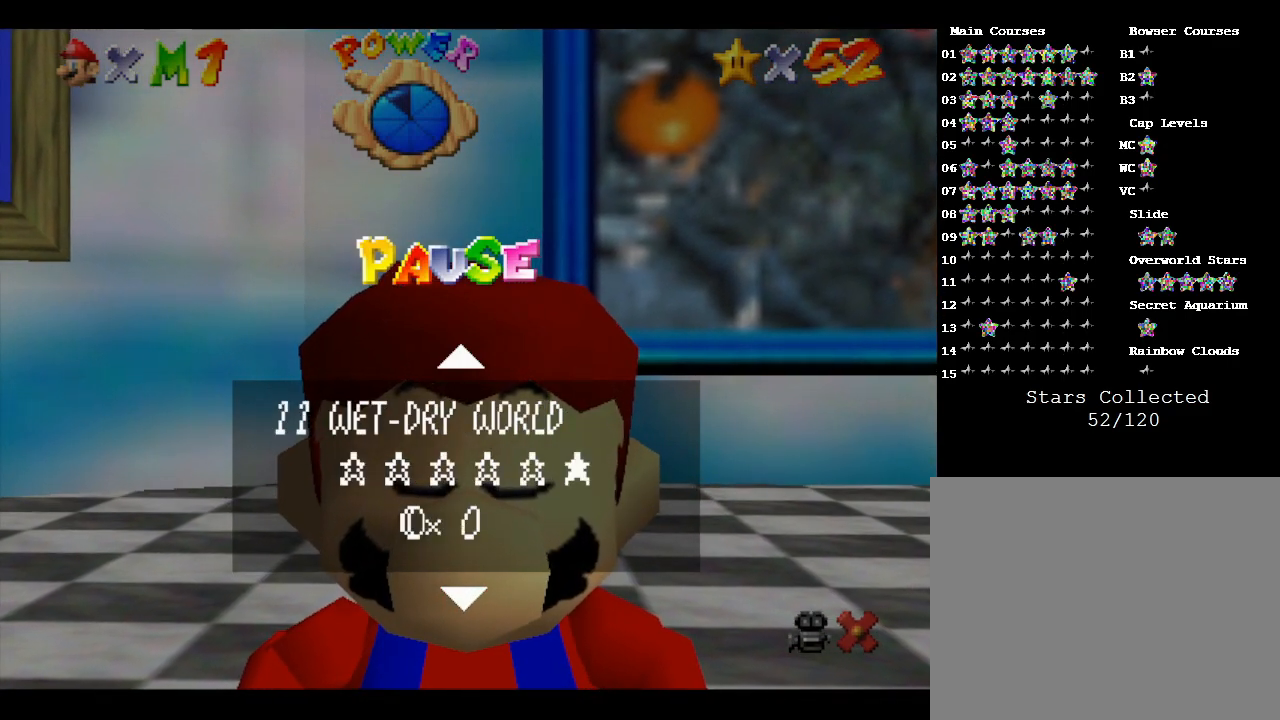
{"buttons": [], "left_stick": "center", "events": [[117, "left_stick", "center"]]}
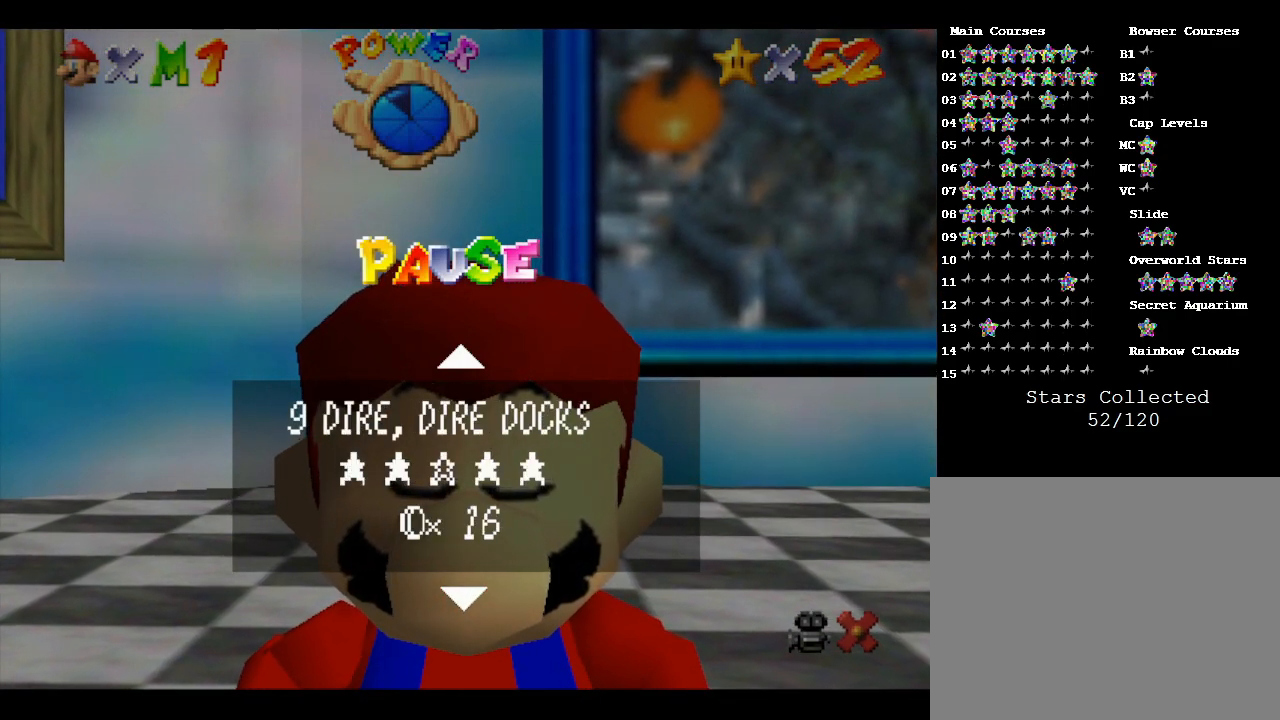
{"buttons": [], "left_stick": "center", "events": [[283, "left_stick", "down"], [483, "left_stick", "center"]]}
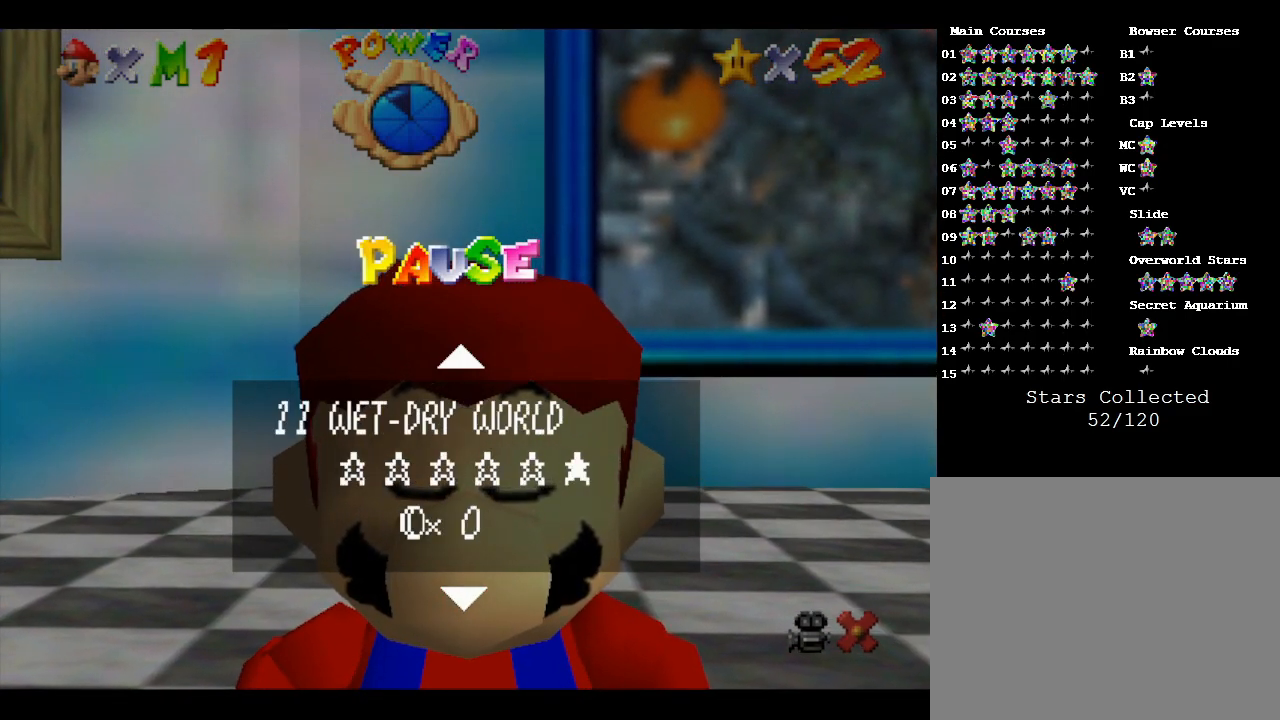
{"buttons": [], "left_stick": "center", "events": []}
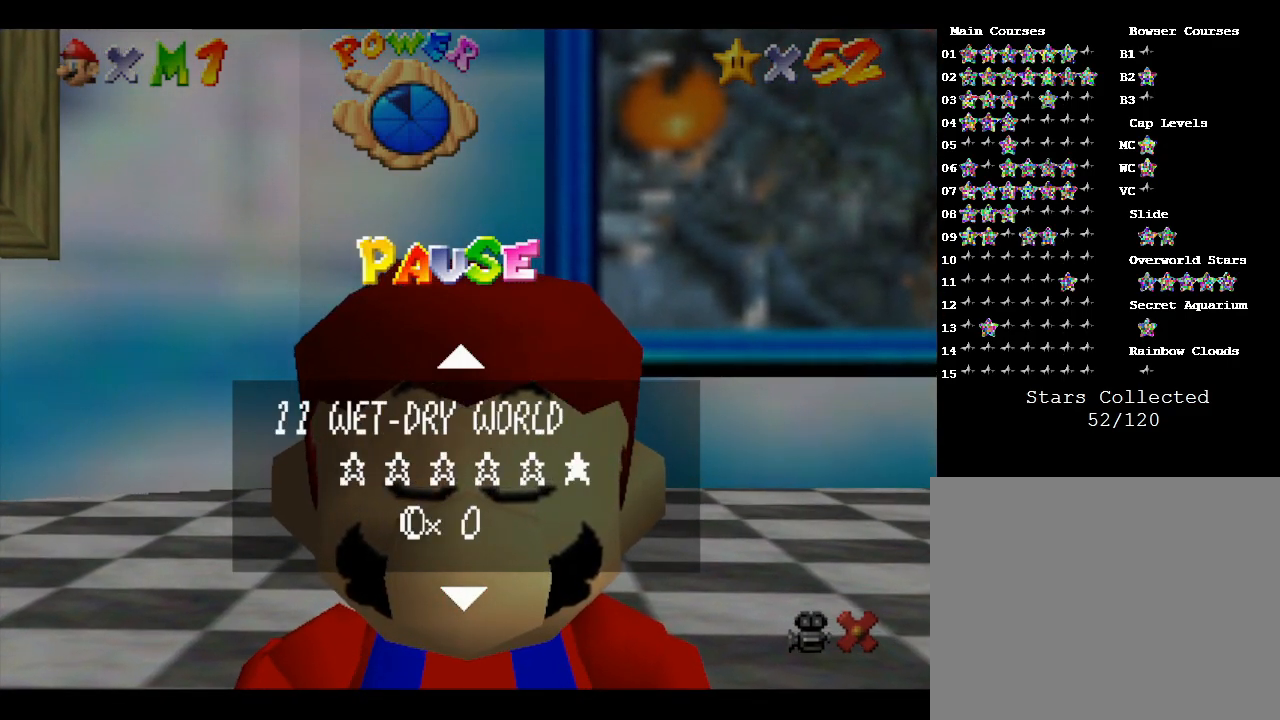
{"buttons": [], "left_stick": "center", "events": []}
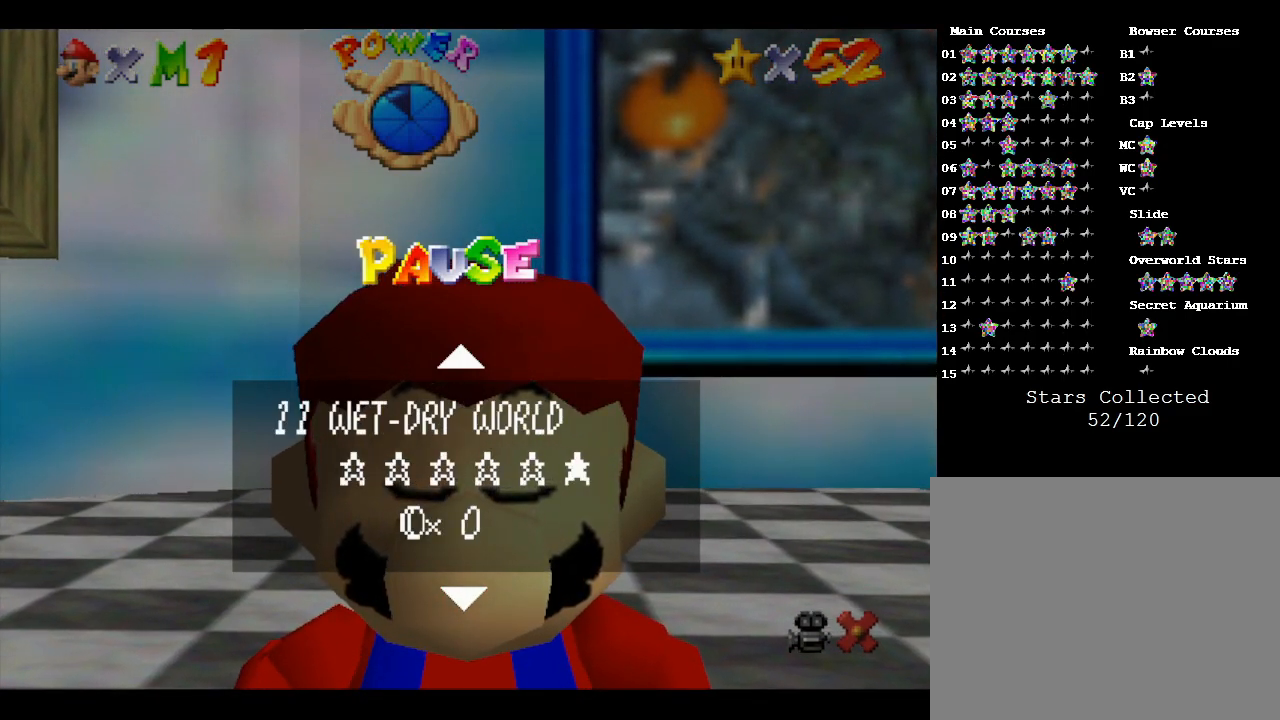
{"buttons": [], "left_stick": "center", "events": []}